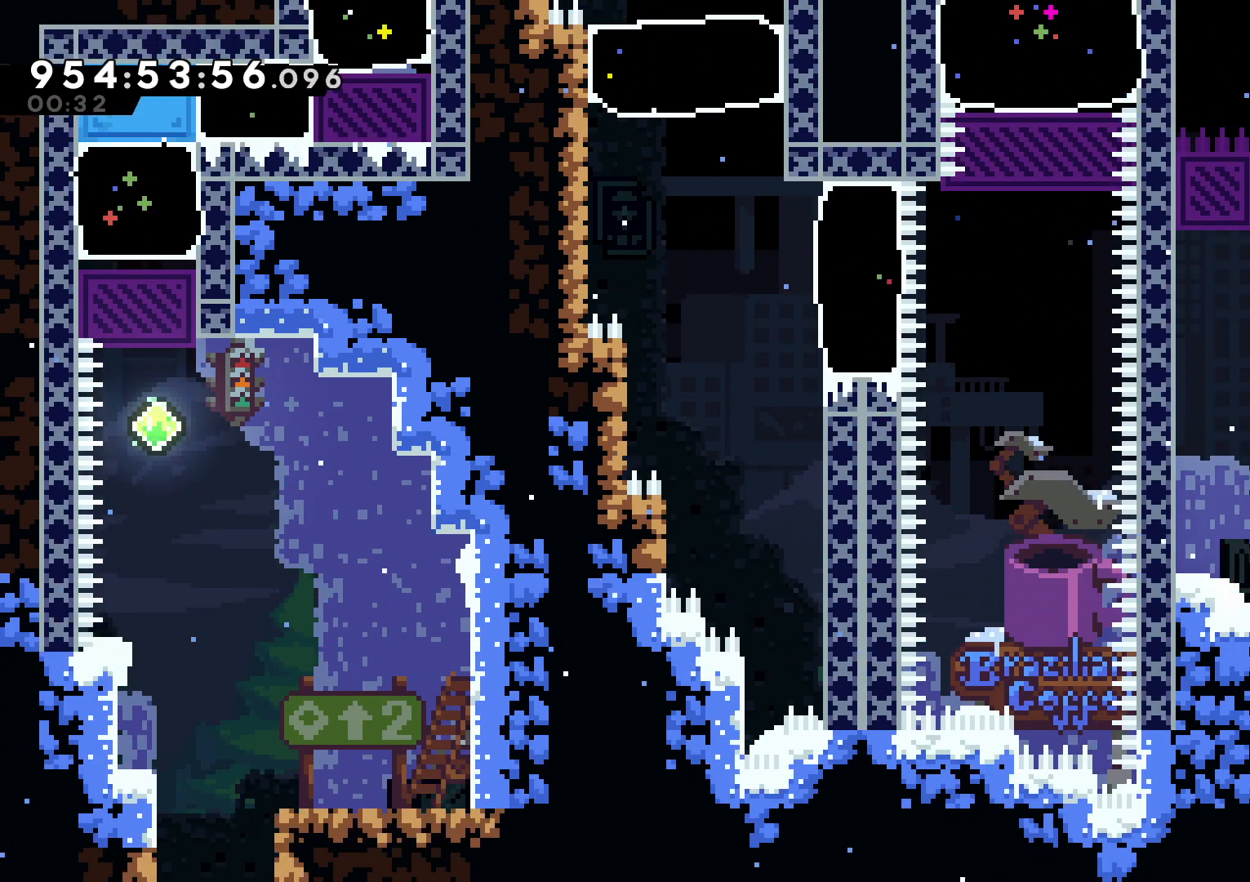
Gameplay with a controller (Nintendo layout); each line is a JSON object with the inputs held at the frame after it. "events" lists button and stick changes between this image and that frame as [ms after this image, input, new state], when the widget could be followed in between. Not read: HOME L3 R3.
{"buttons": ["B", "DPAD_UP"], "left_stick": "center", "right_stick": "center", "events": [[167, "DPAD_RIGHT", "up"], [167, "DPAD_UP", "down"], [233, "R1", "down"], [467, "R1", "up"]]}
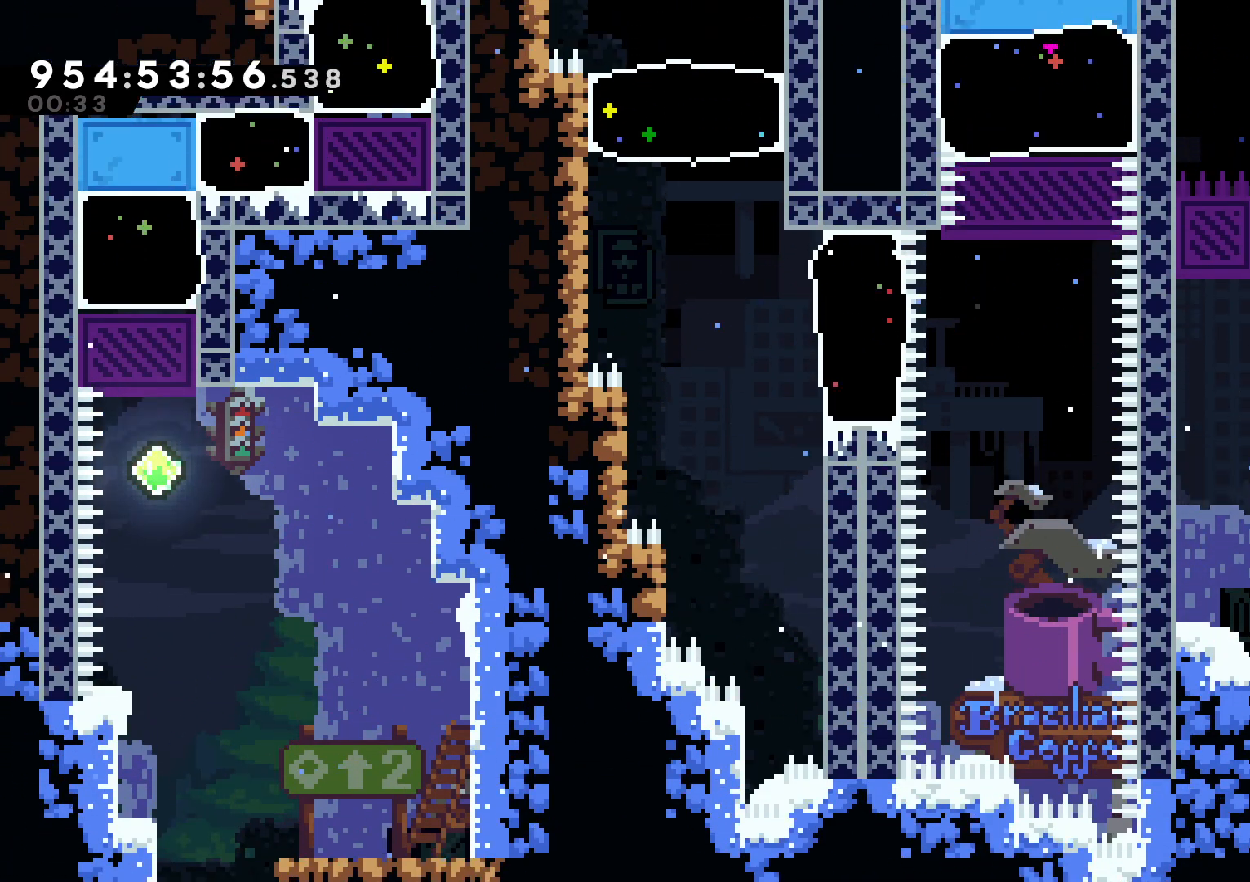
{"buttons": ["DPAD_RIGHT"], "left_stick": "center", "right_stick": "center"}
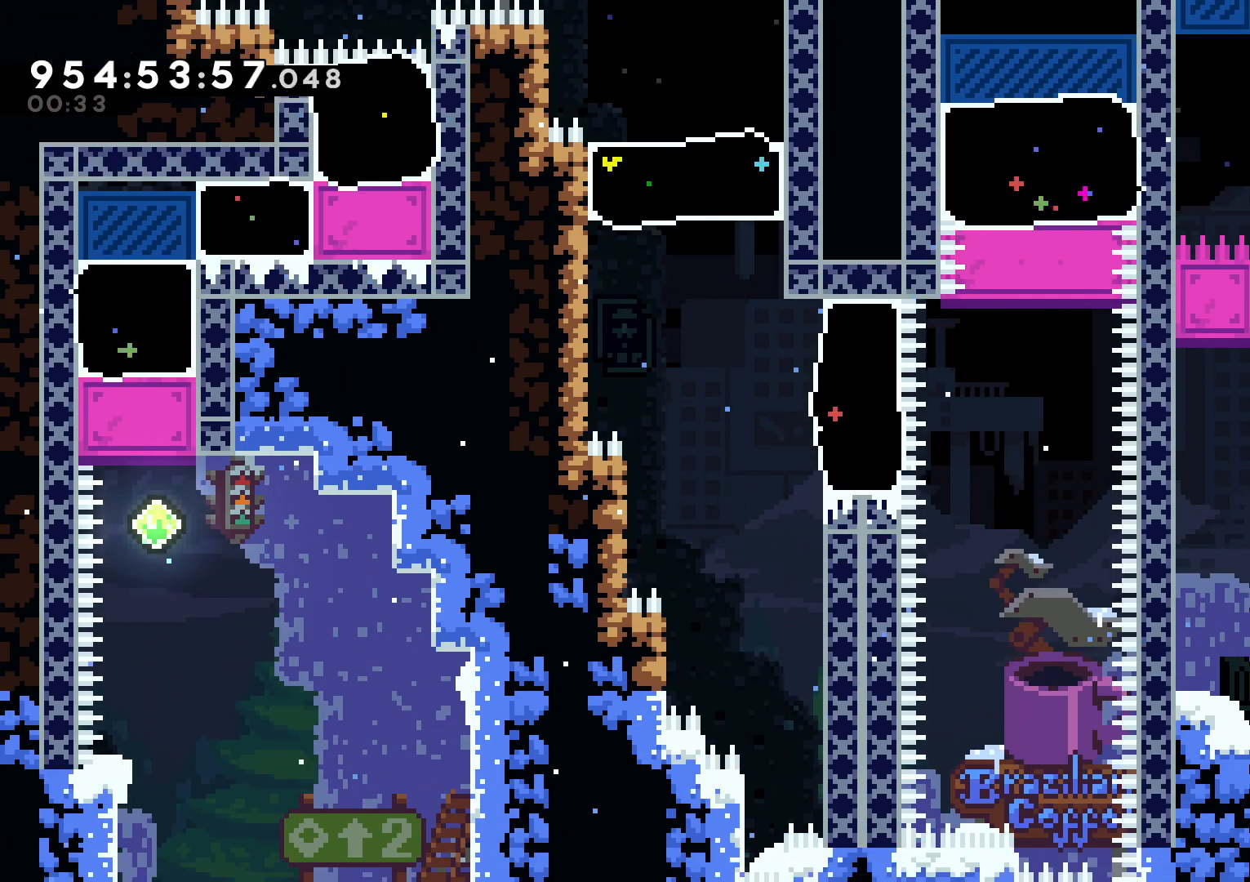
{"buttons": ["Y", "L2", "DPAD_UP"], "left_stick": "center", "right_stick": "center"}
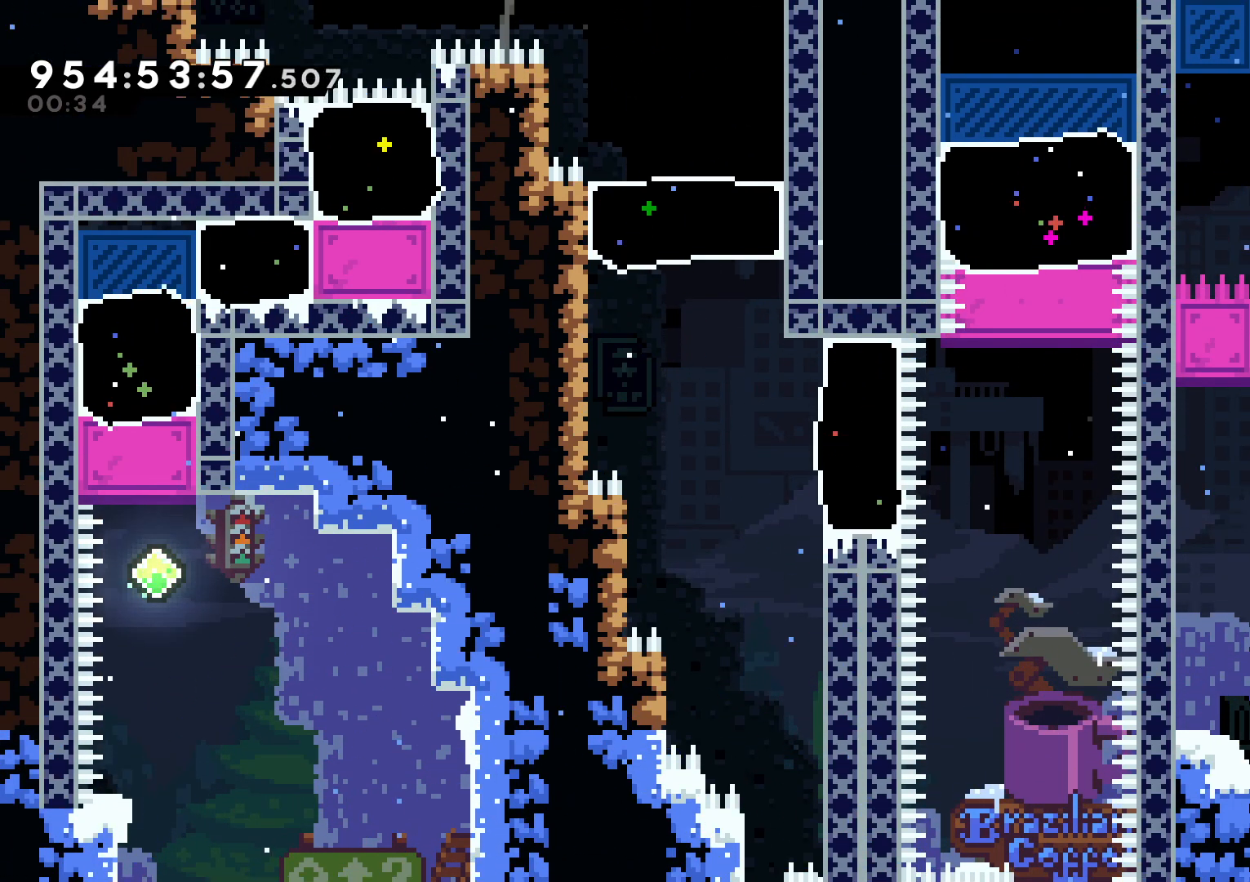
{"buttons": ["DPAD_UP"], "left_stick": "center", "right_stick": "center"}
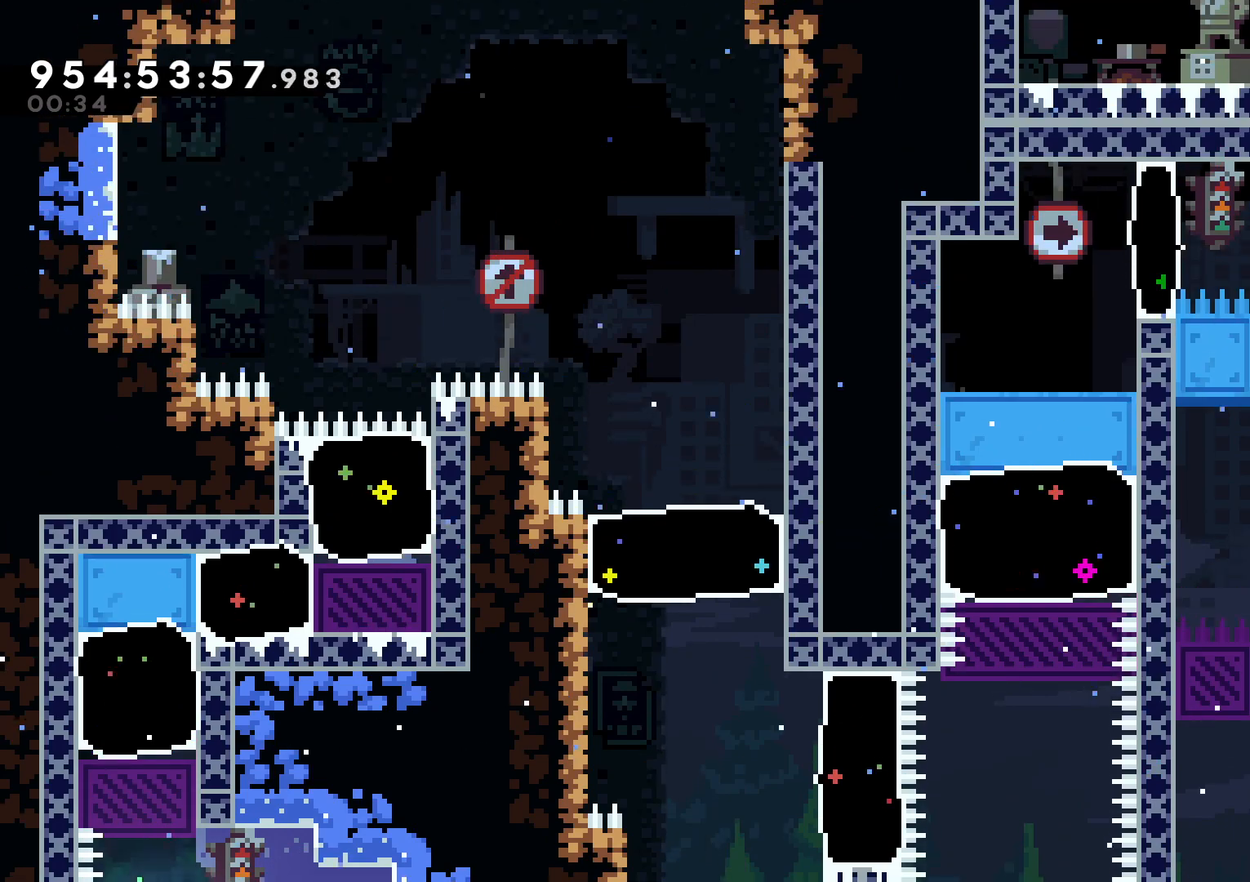
{"buttons": ["DPAD_UP"], "left_stick": "center", "right_stick": "center"}
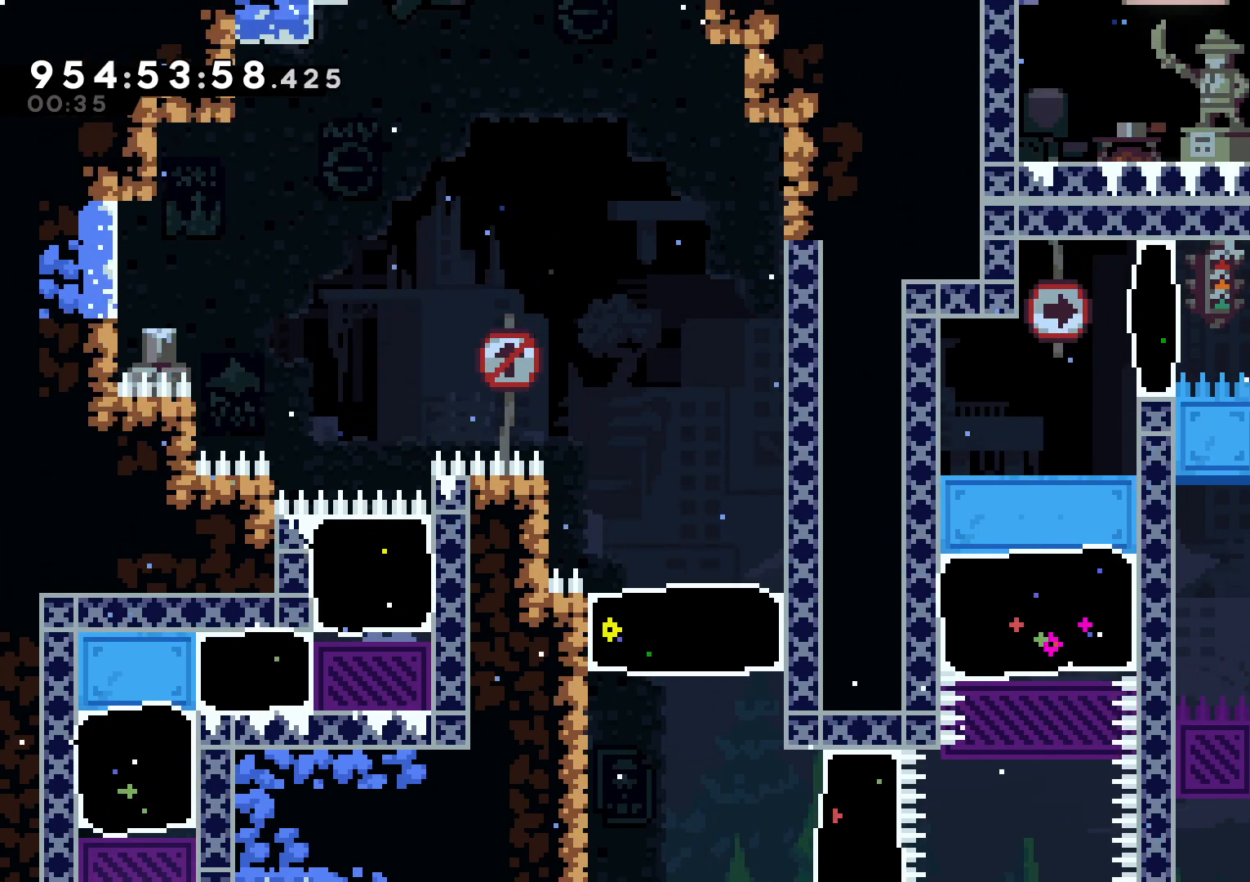
{"buttons": [], "left_stick": "center", "right_stick": "center"}
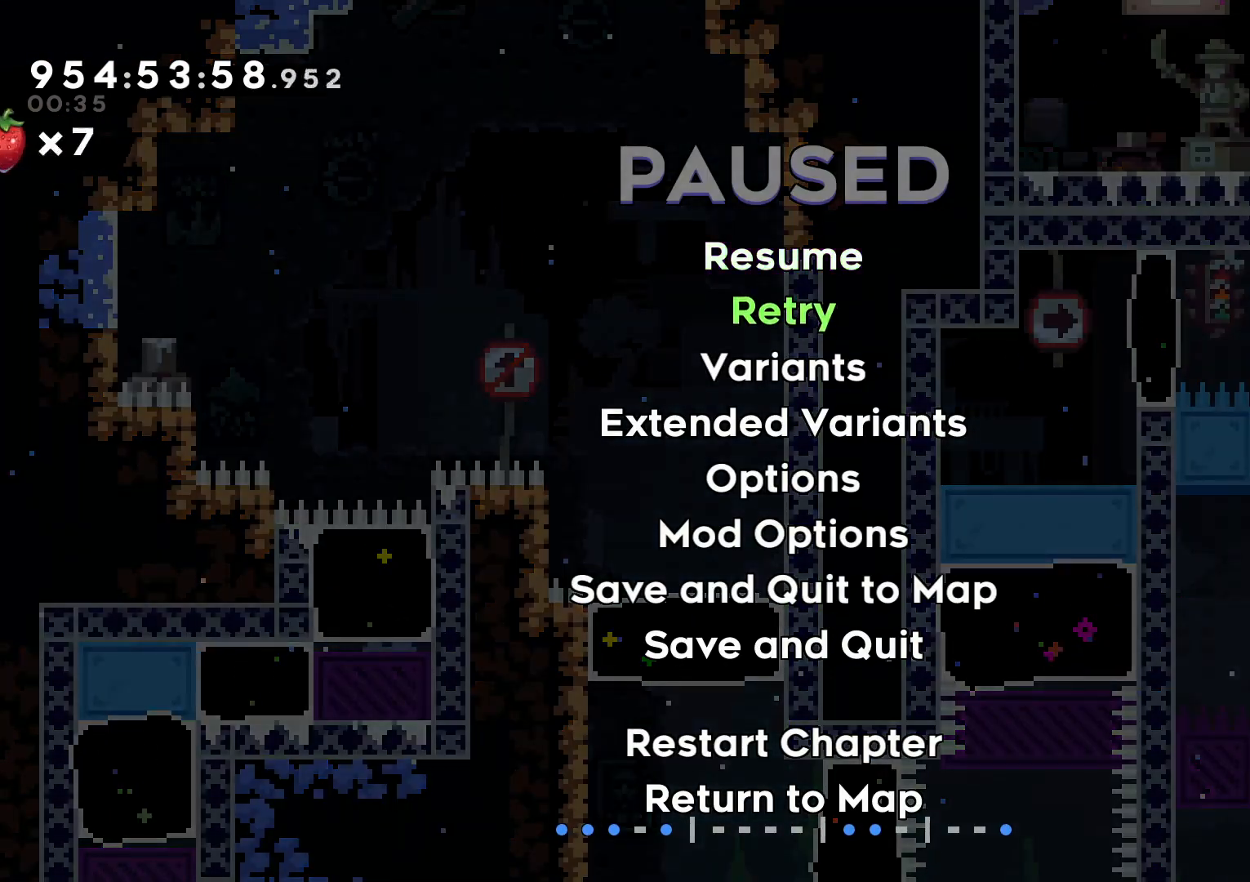
{"buttons": [], "left_stick": "center", "right_stick": "center", "events": []}
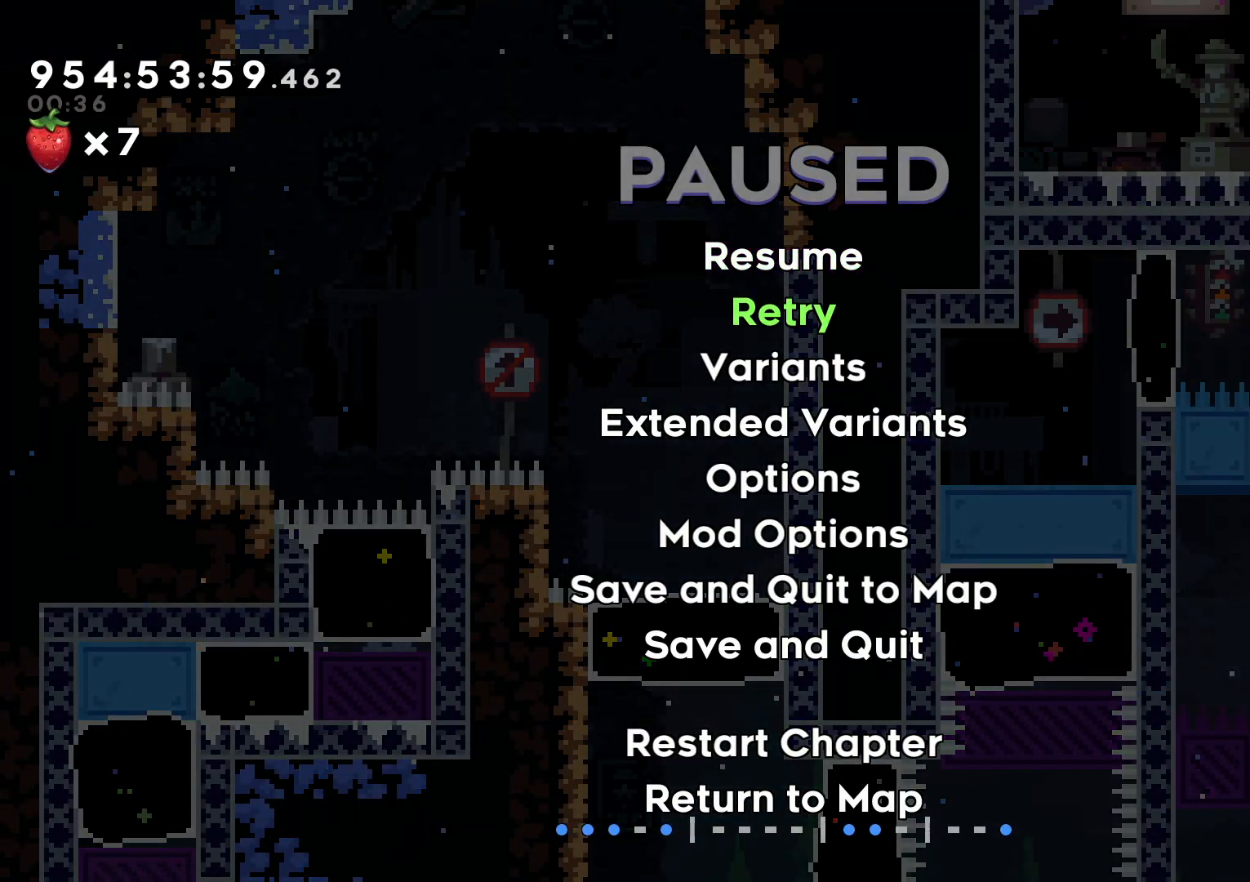
{"buttons": ["A"], "left_stick": "center", "right_stick": "center", "events": [[283, "A", "down"], [400, "A", "up"], [467, "A", "down"]]}
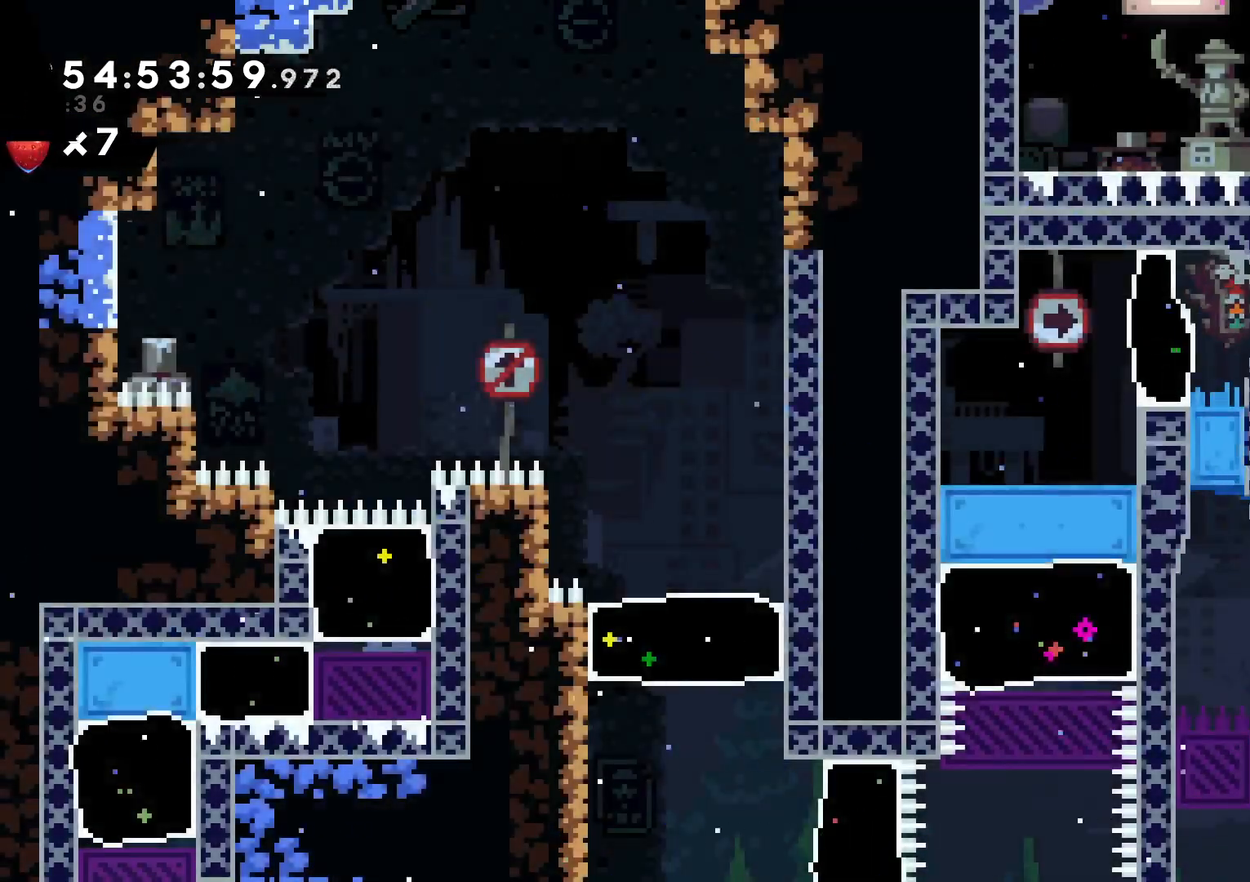
{"buttons": [], "left_stick": "center", "right_stick": "center", "events": [[183, "A", "up"], [250, "A", "down"], [333, "A", "up"]]}
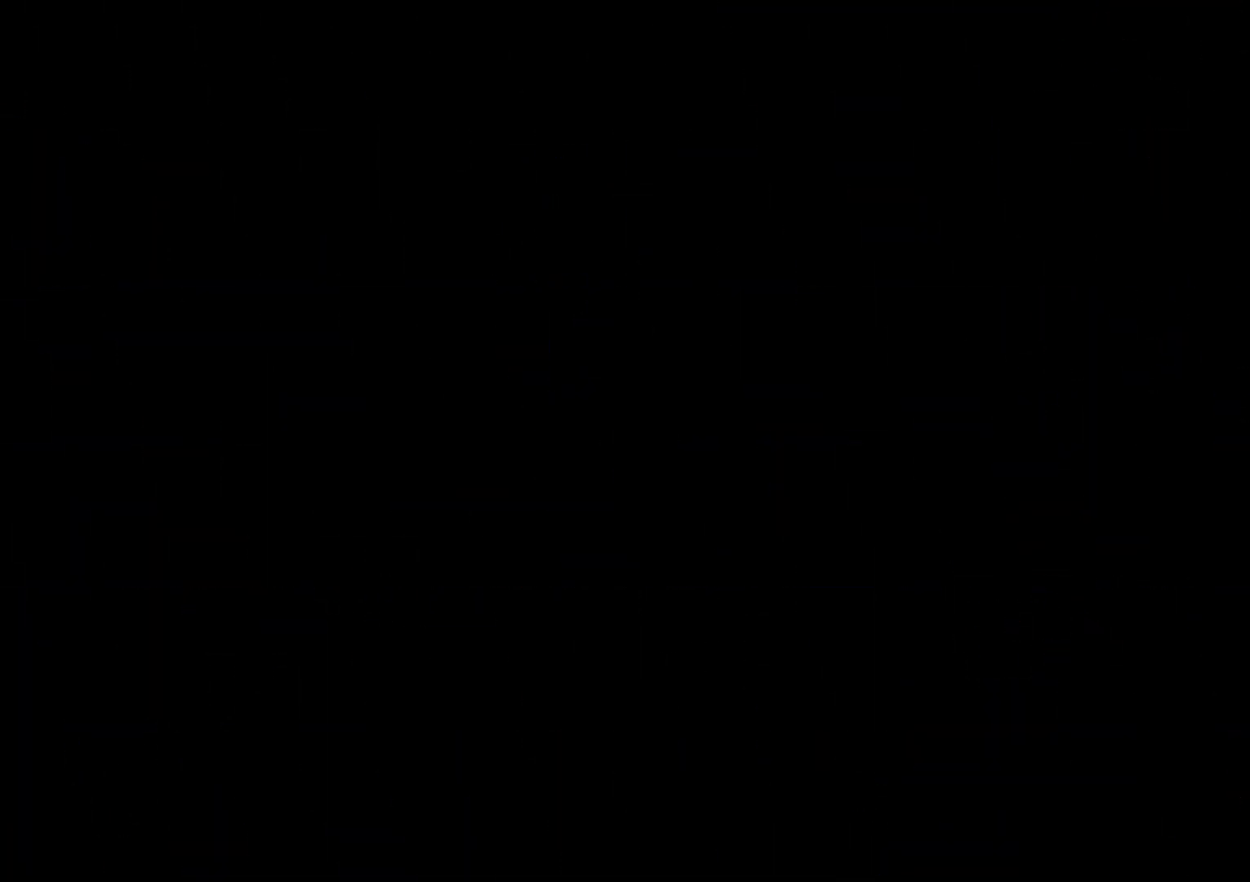
{"buttons": [], "left_stick": "center", "right_stick": "center", "events": []}
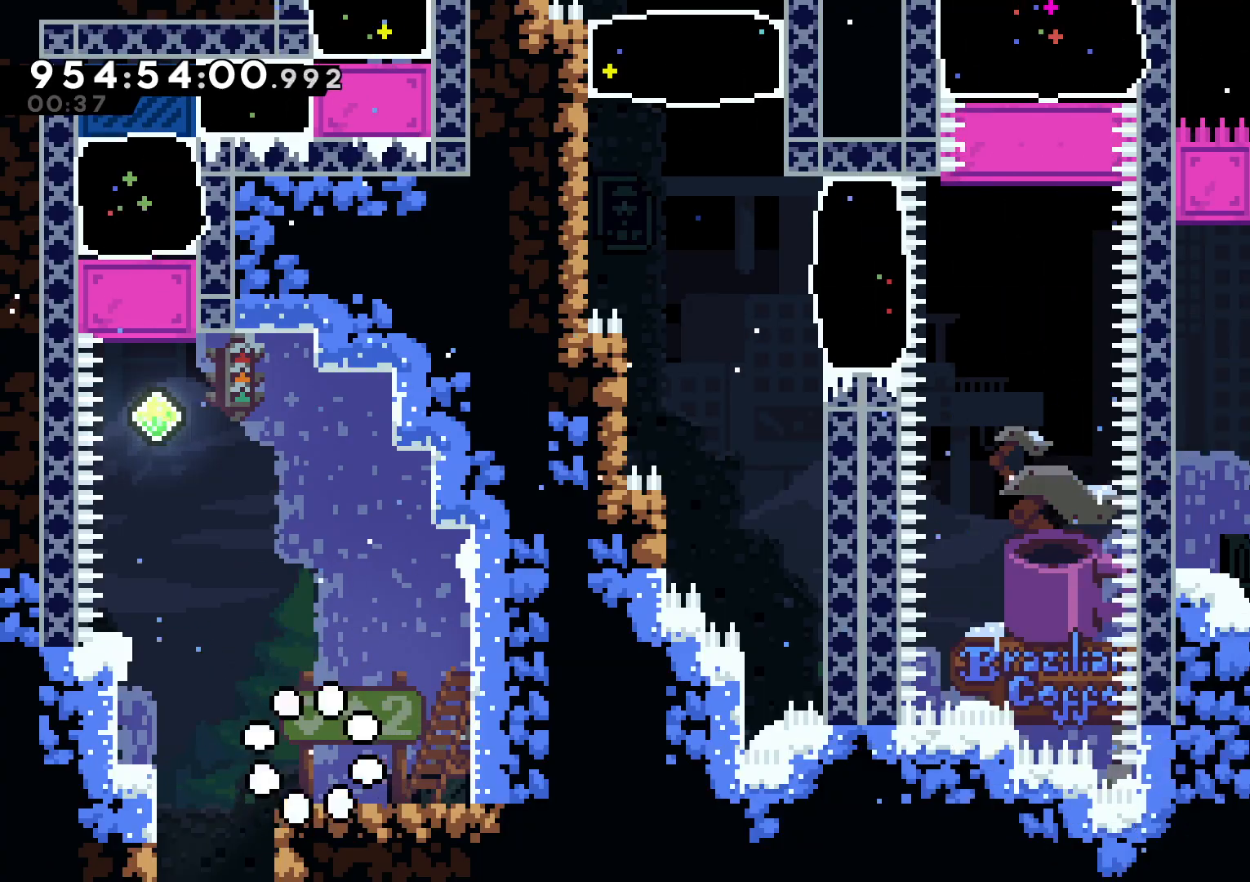
{"buttons": [], "left_stick": "center", "right_stick": "center", "events": []}
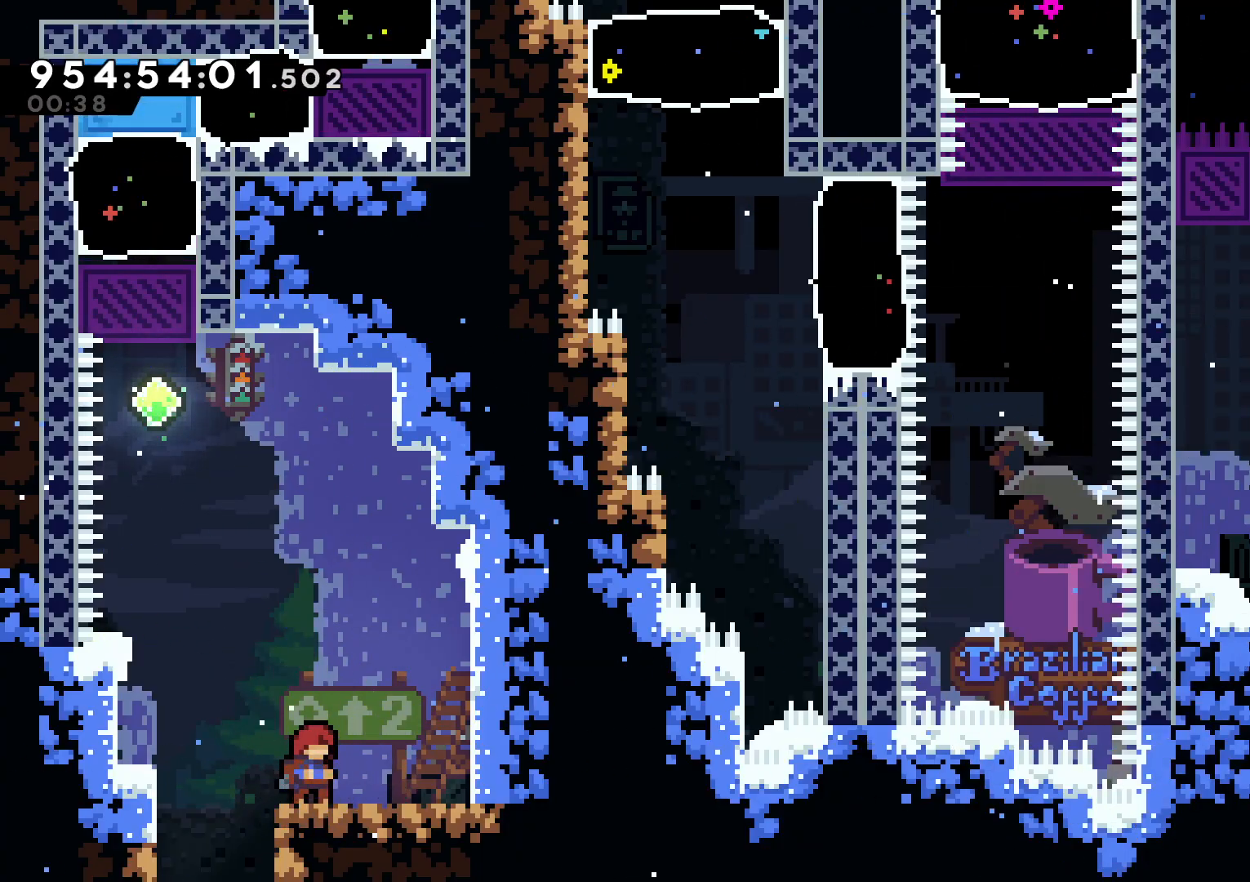
{"buttons": ["L2", "DPAD_LEFT"], "left_stick": "center", "right_stick": "center", "events": [[233, "DPAD_LEFT", "down"], [333, "B", "down"], [433, "B", "up"], [467, "L2", "down"]]}
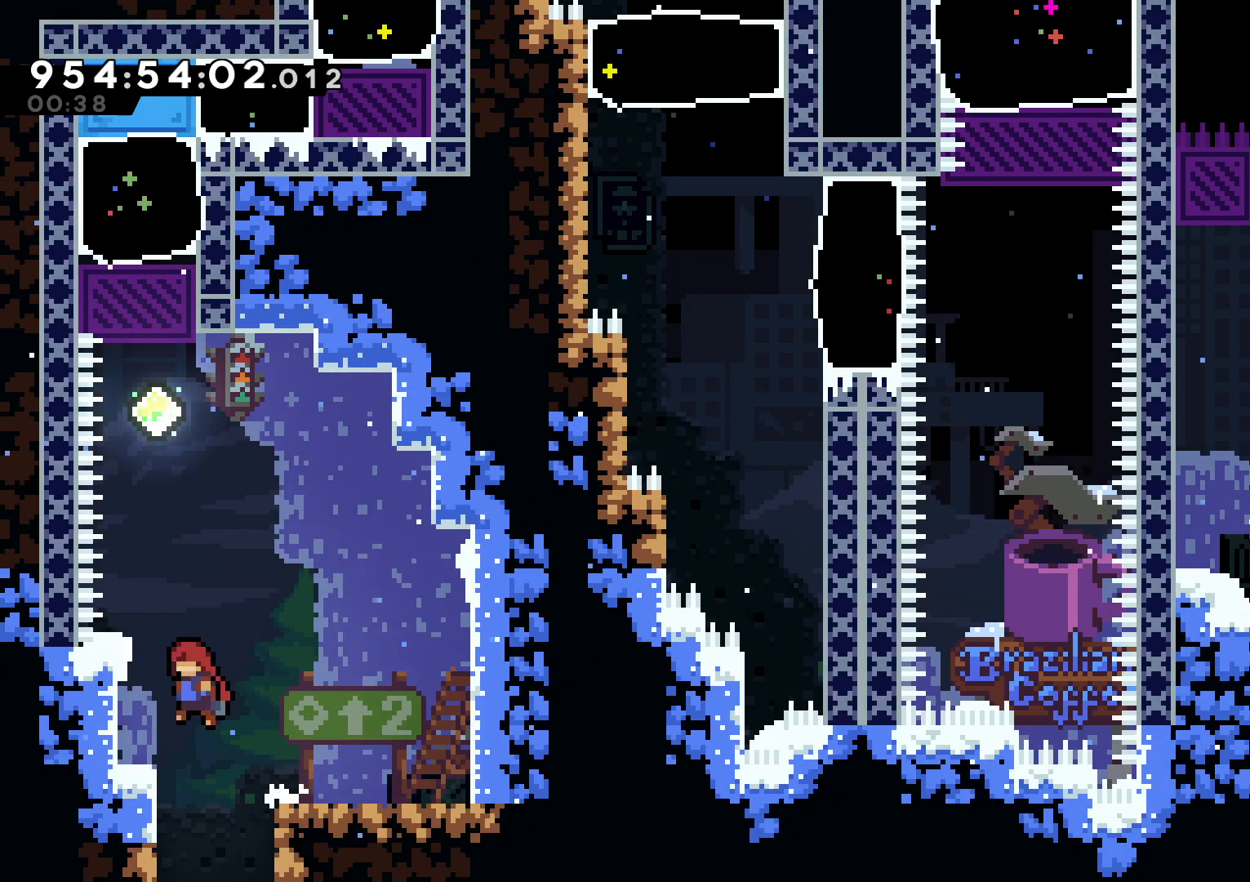
{"buttons": ["L2", "DPAD_UP"], "left_stick": "center", "right_stick": "center", "events": [[150, "DPAD_UP", "down"], [217, "DPAD_LEFT", "up"]]}
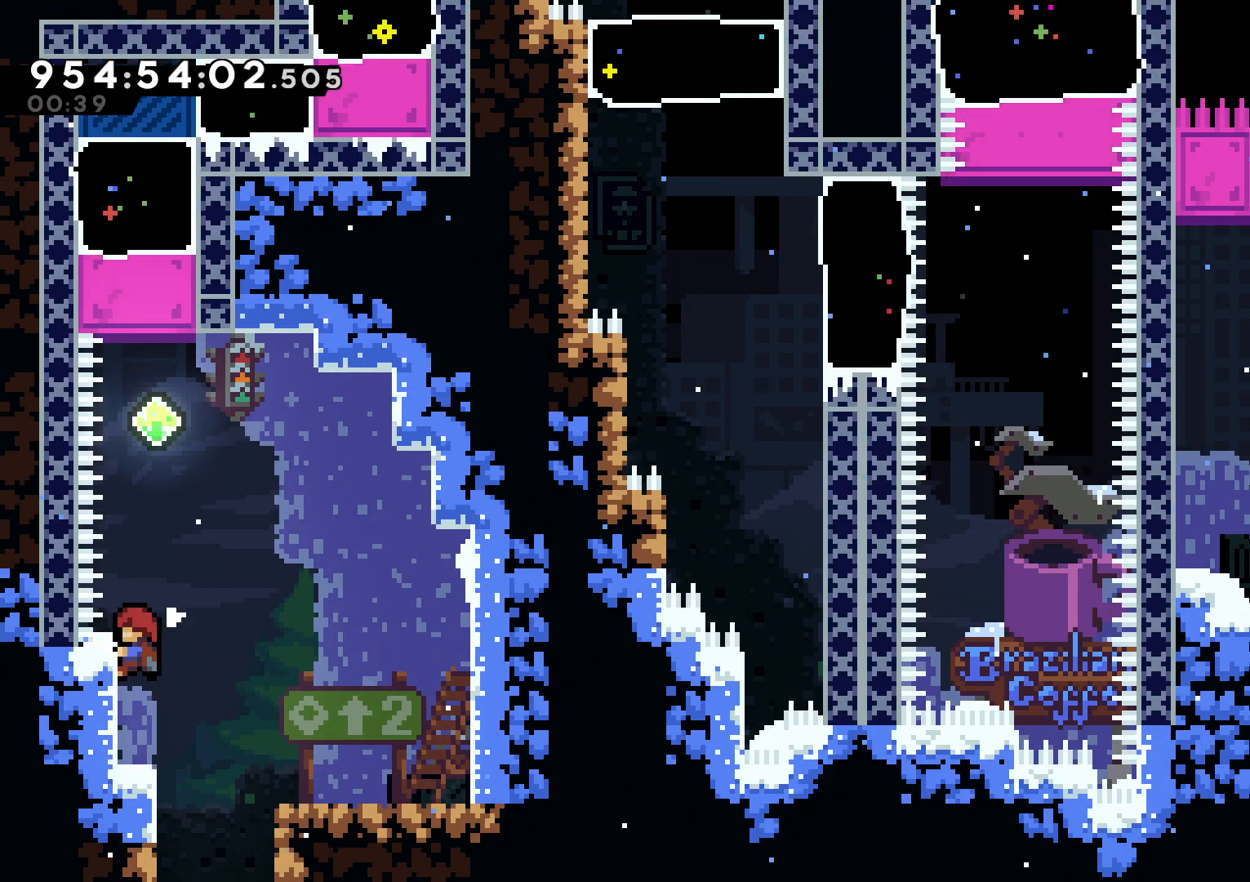
{"buttons": ["L2"], "left_stick": "center", "right_stick": "center", "events": [[317, "DPAD_UP", "up"]]}
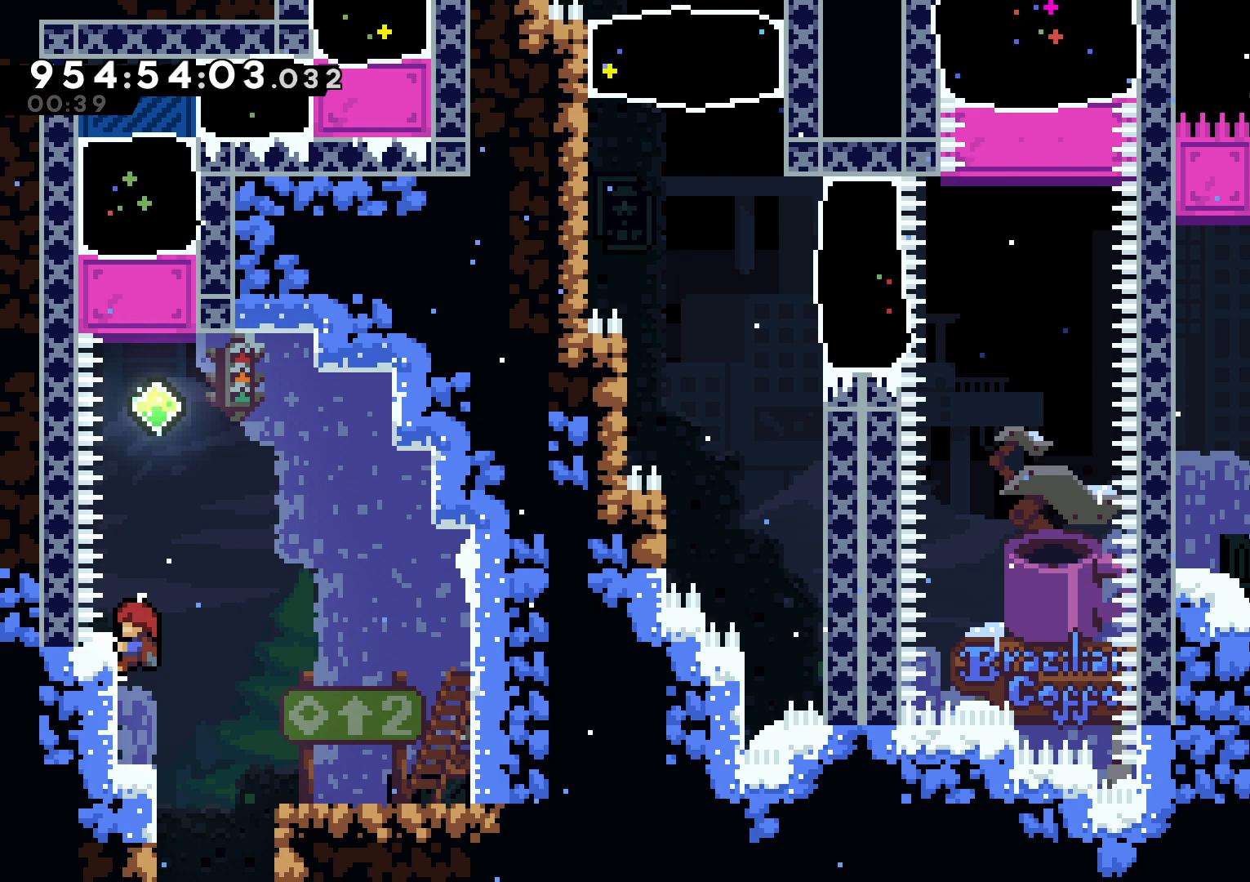
{"buttons": ["L2"], "left_stick": "center", "right_stick": "center", "events": []}
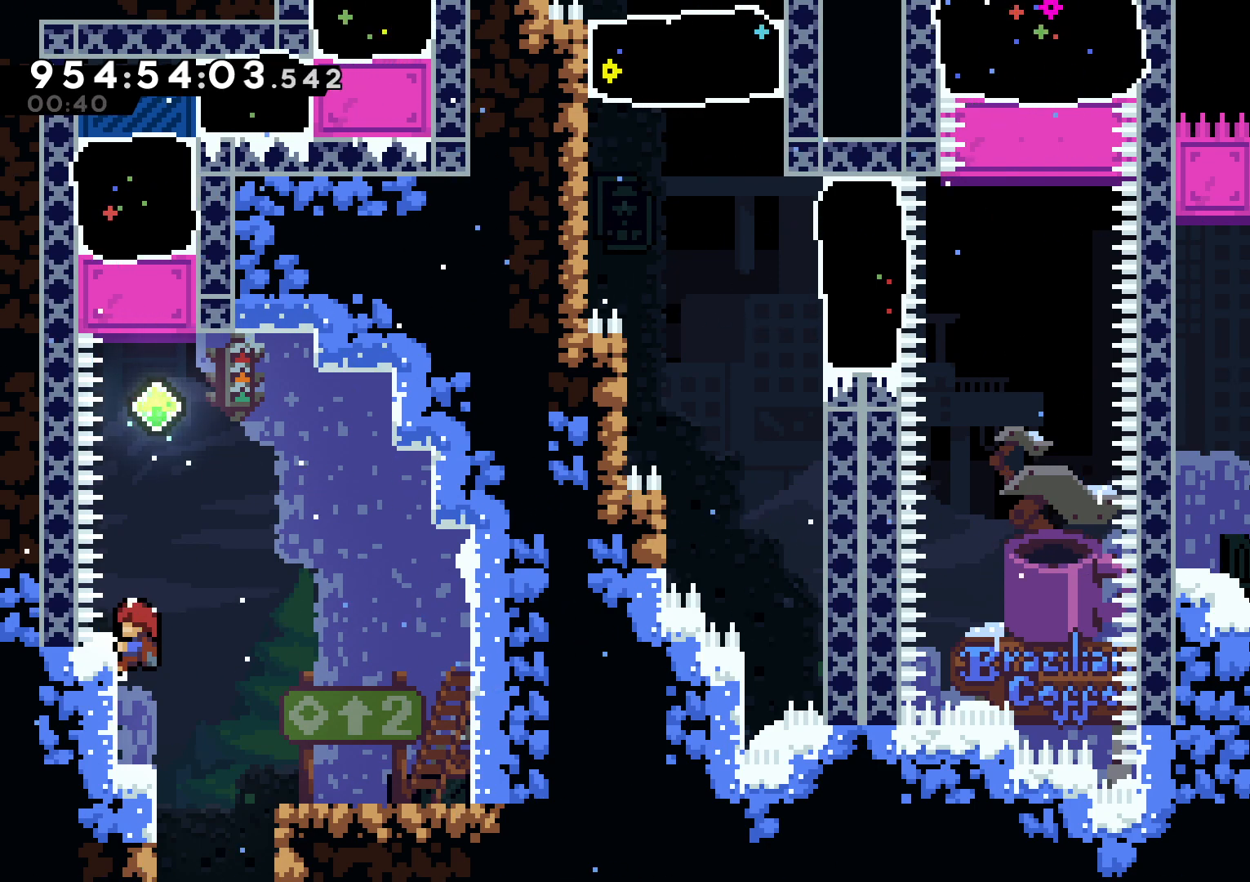
{"buttons": ["L2"], "left_stick": "center", "right_stick": "center", "events": []}
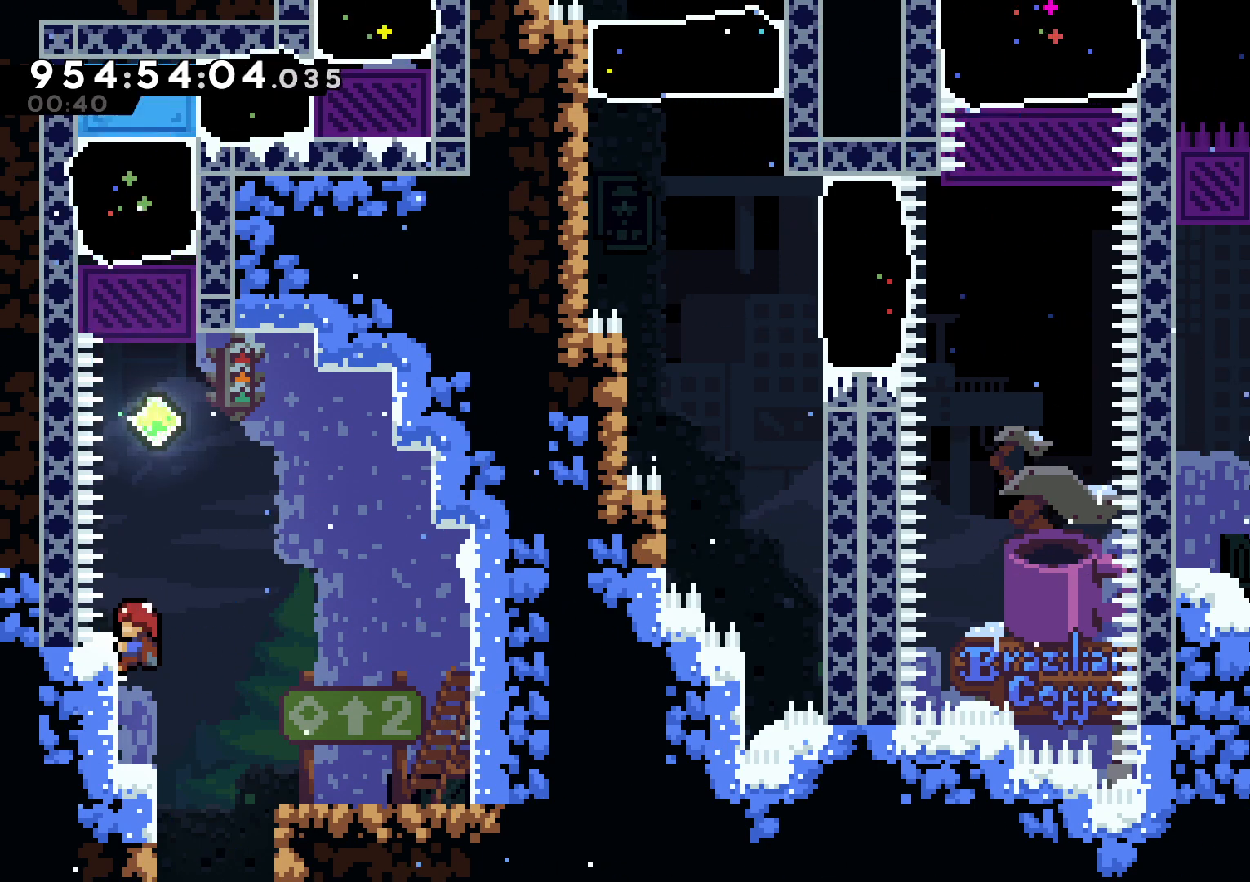
{"buttons": ["B", "L2", "DPAD_UP"], "left_stick": "center", "right_stick": "center", "events": [[67, "DPAD_UP", "down"], [117, "B", "down"]]}
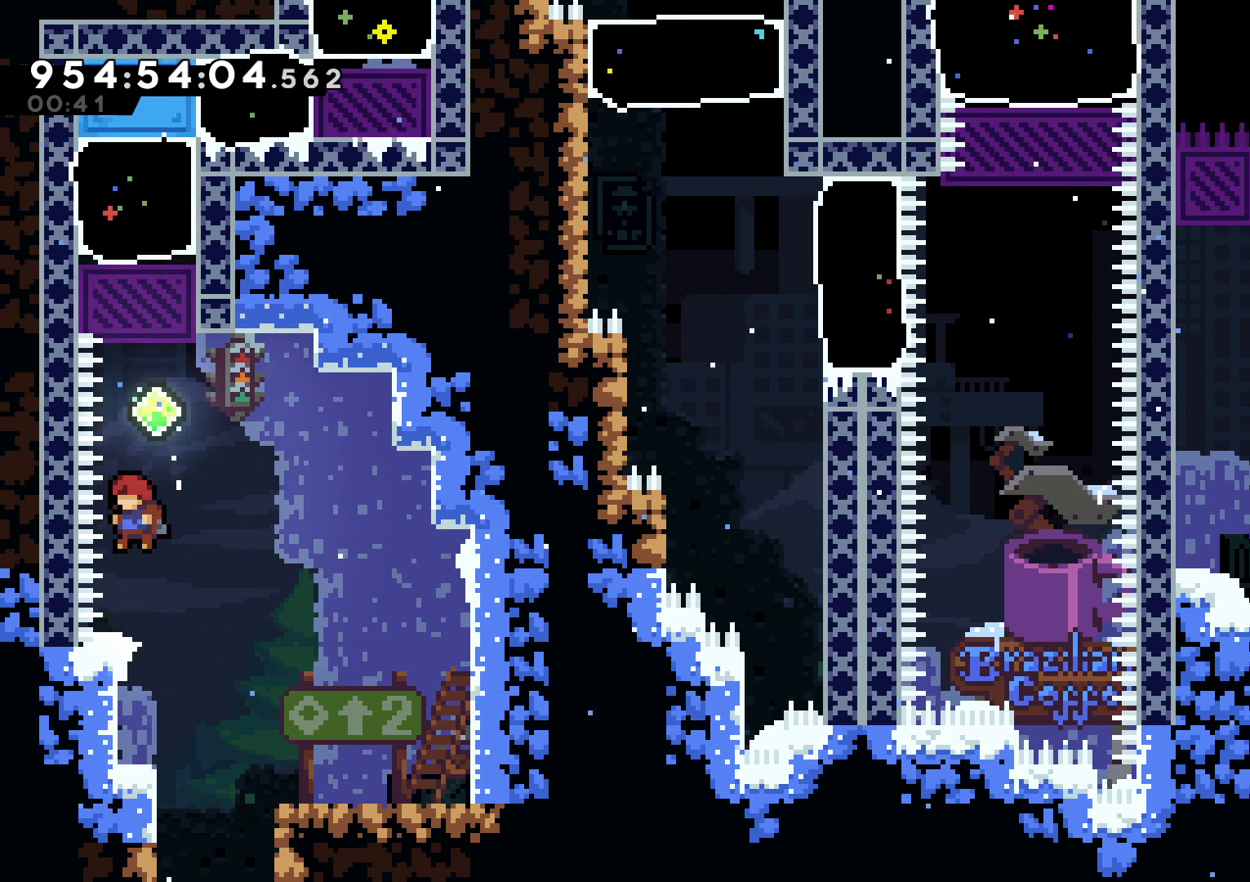
{"buttons": ["Y", "DPAD_UP"], "left_stick": "center", "right_stick": "center", "events": [[117, "Y", "down"], [217, "B", "up"], [317, "L2", "up"], [317, "Y", "up"], [483, "Y", "down"]]}
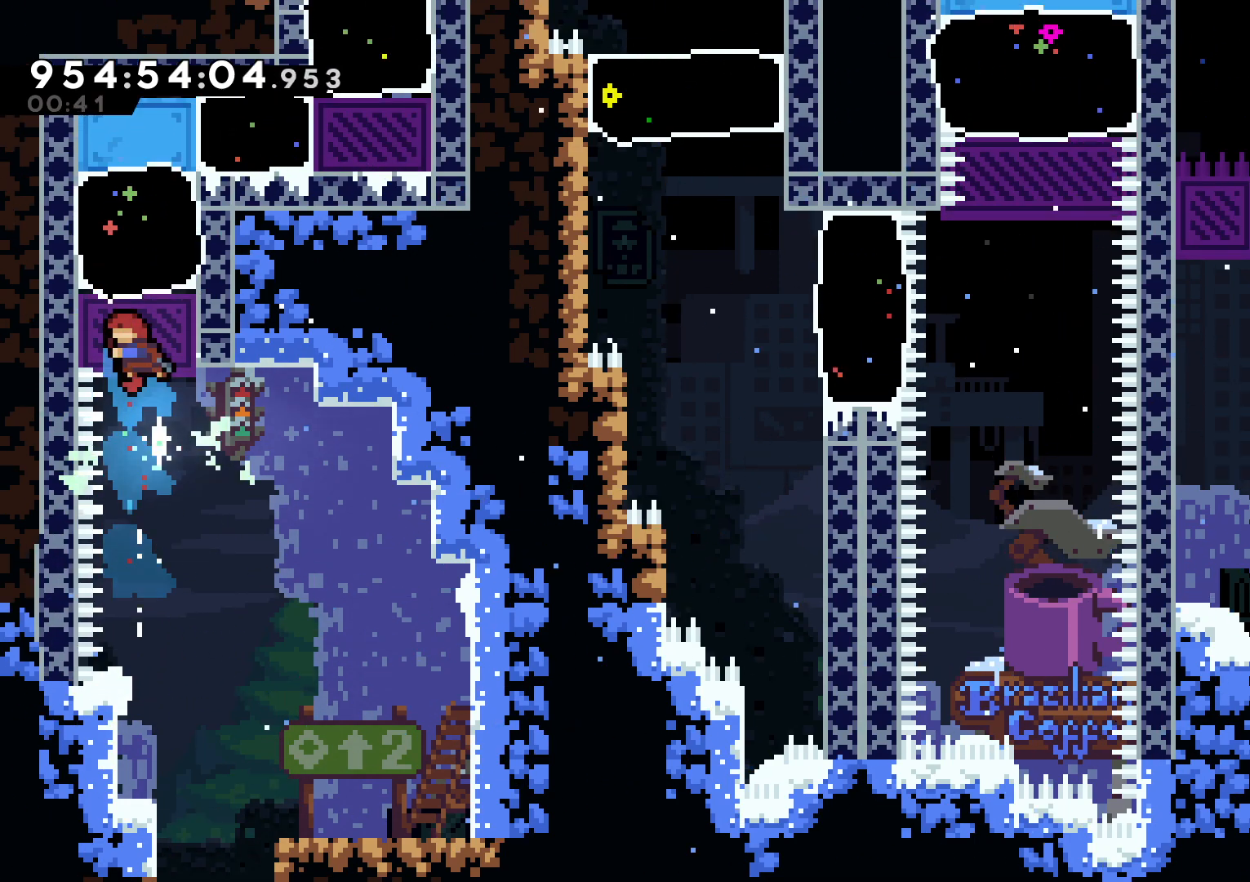
{"buttons": ["A"], "left_stick": "center", "right_stick": "center", "events": [[17, "R2", "down"], [183, "DPAD_UP", "up"], [183, "Y", "up"], [233, "R2", "up"], [367, "A", "down"], [417, "A", "up"], [433, "A", "down"]]}
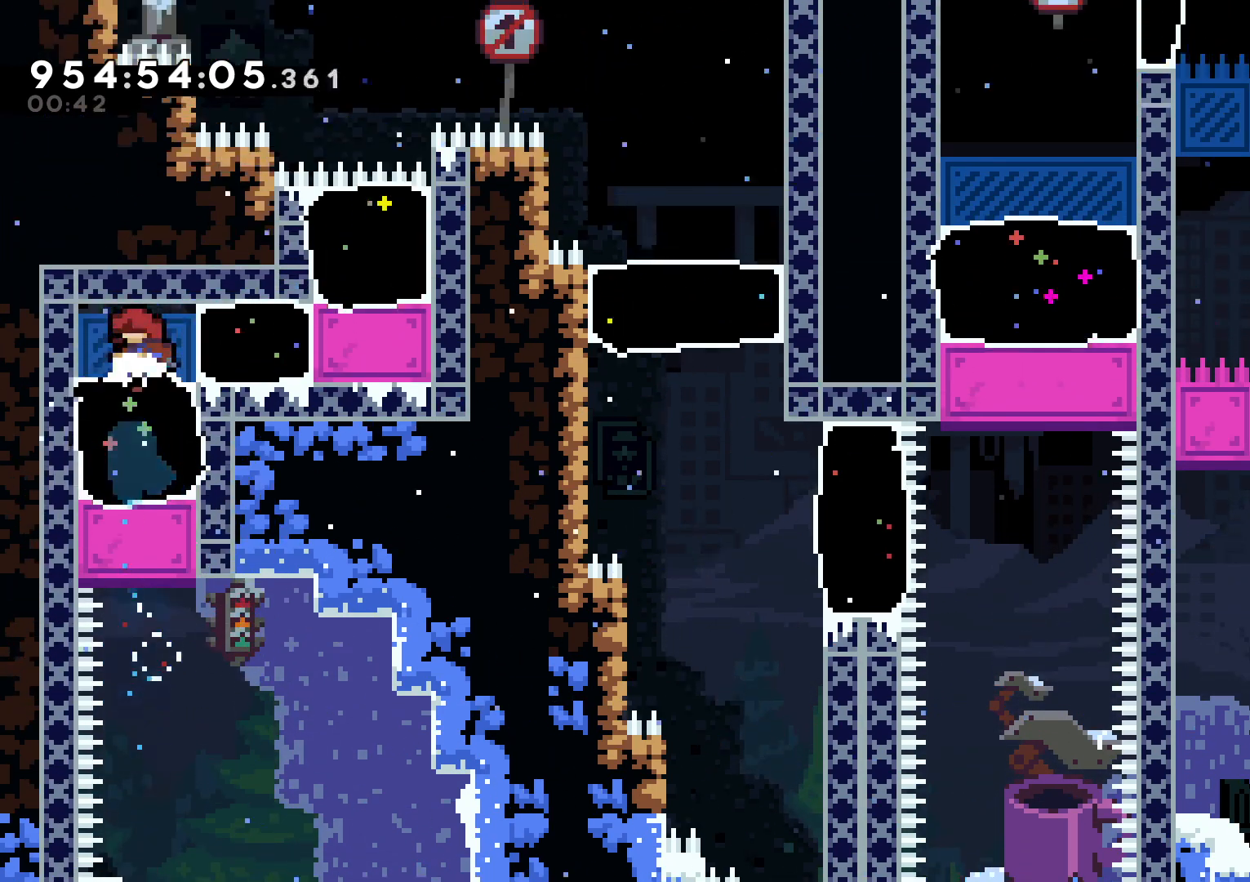
{"buttons": [], "left_stick": "center", "right_stick": "center", "events": [[17, "A", "up"], [33, "R2", "down"], [167, "DPAD_RIGHT", "down"], [183, "A", "down"], [233, "R2", "up"], [250, "A", "up"], [350, "DPAD_RIGHT", "up"]]}
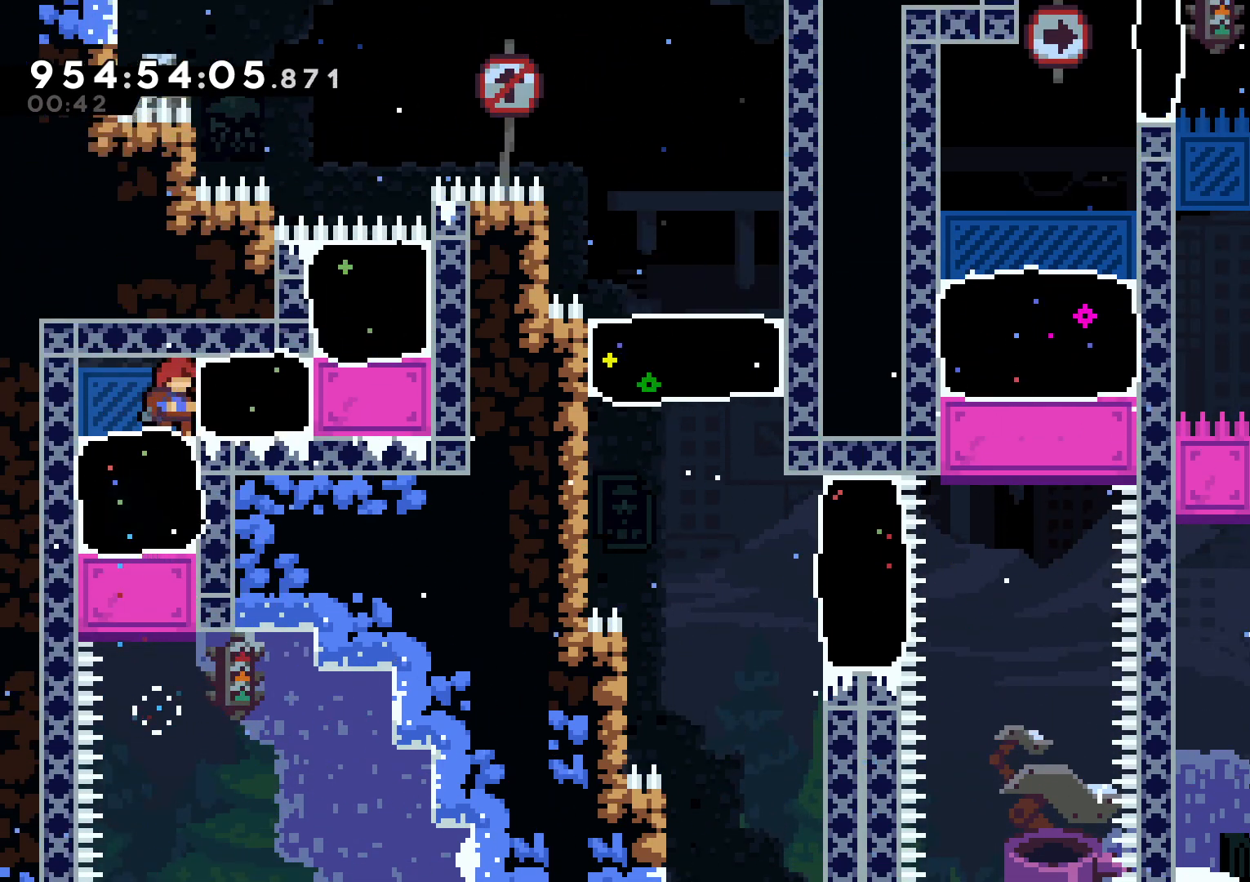
{"buttons": [], "left_stick": "center", "right_stick": "center", "events": []}
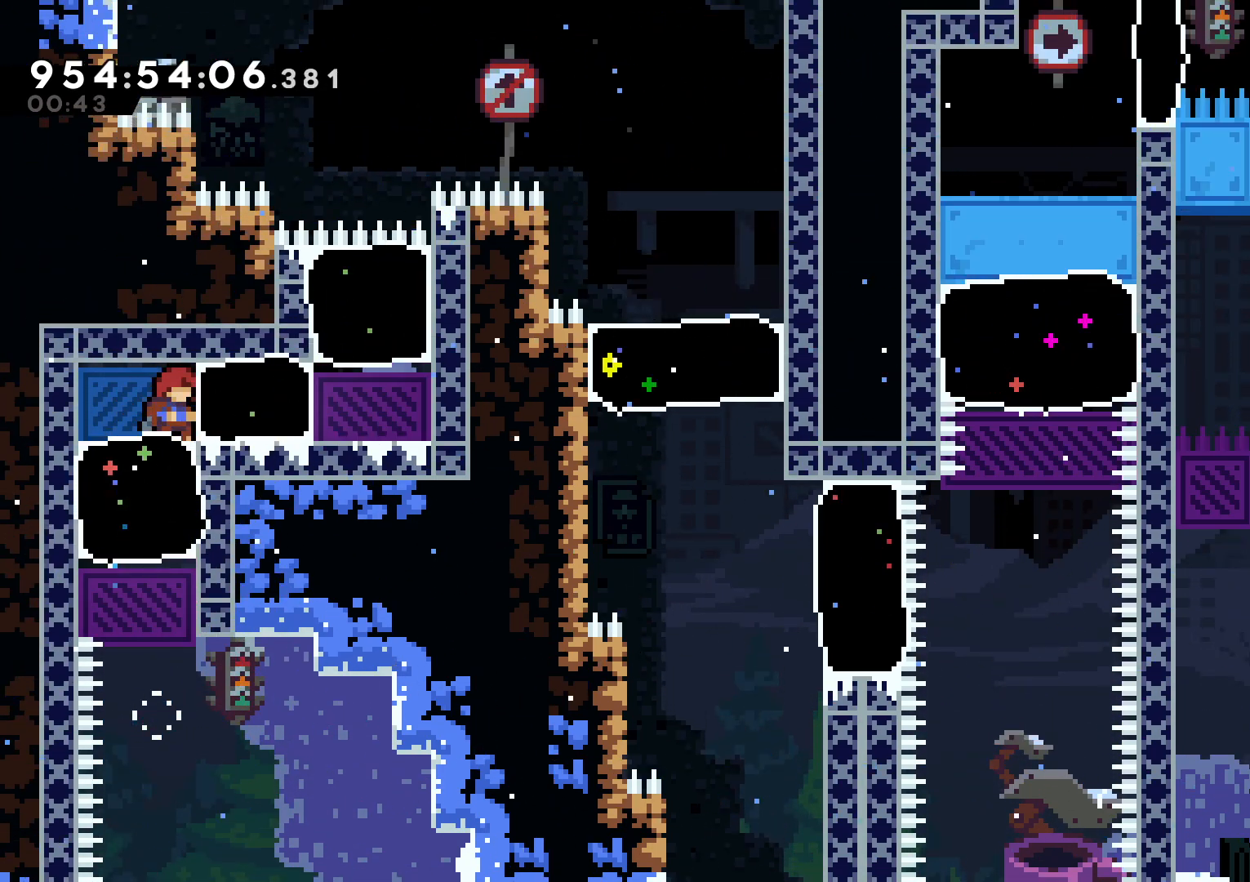
{"buttons": ["Y", "DPAD_UP"], "left_stick": "center", "right_stick": "center", "events": [[167, "DPAD_RIGHT", "down"], [167, "Y", "down"], [350, "DPAD_RIGHT", "up"], [350, "Y", "up"], [483, "DPAD_UP", "down"], [483, "Y", "down"]]}
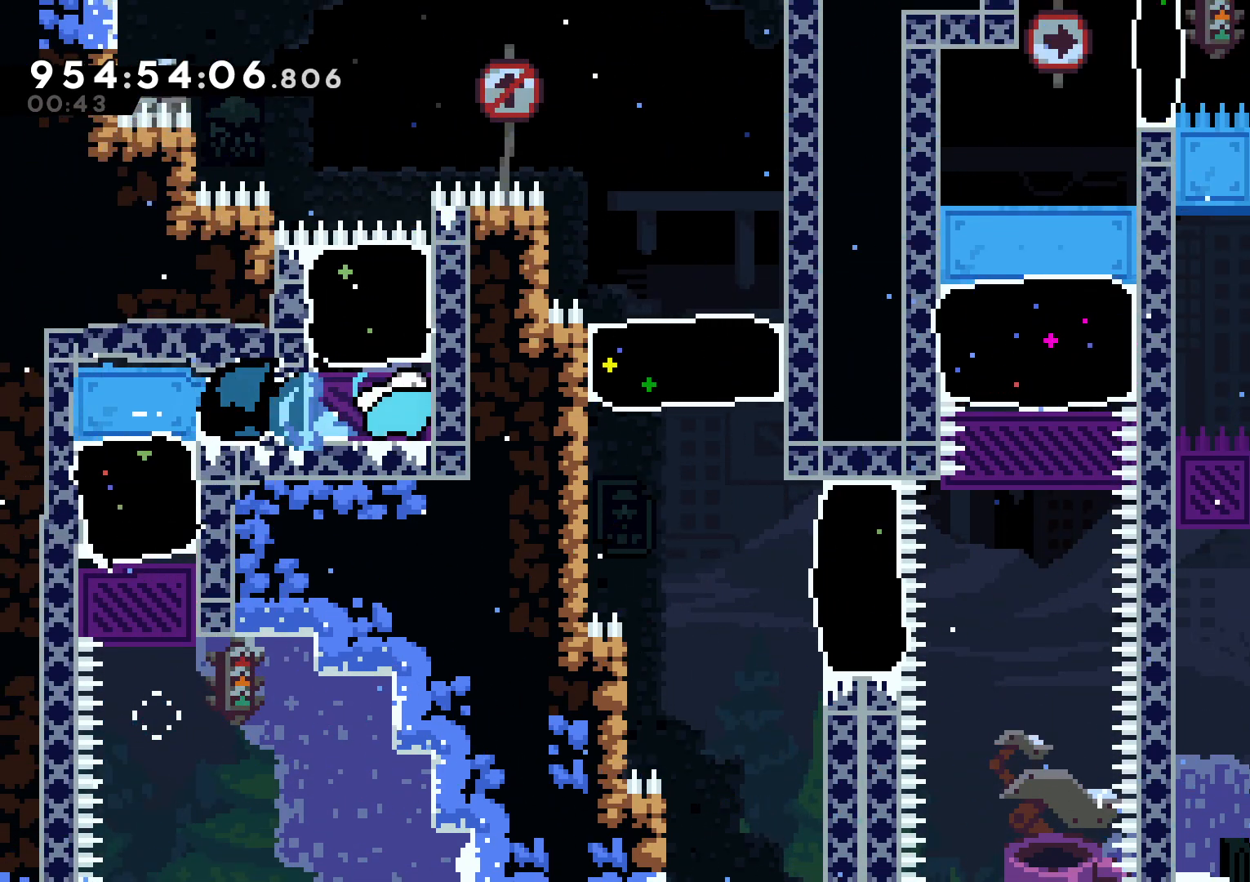
{"buttons": ["A", "Y", "DPAD_RIGHT"], "left_stick": "center", "right_stick": "center", "events": [[117, "DPAD_UP", "up"], [133, "Y", "up"], [233, "R2", "down"], [250, "DPAD_RIGHT", "down"], [317, "R2", "up"], [400, "Y", "down"], [417, "A", "down"], [483, "A", "up"], [500, "A", "down"]]}
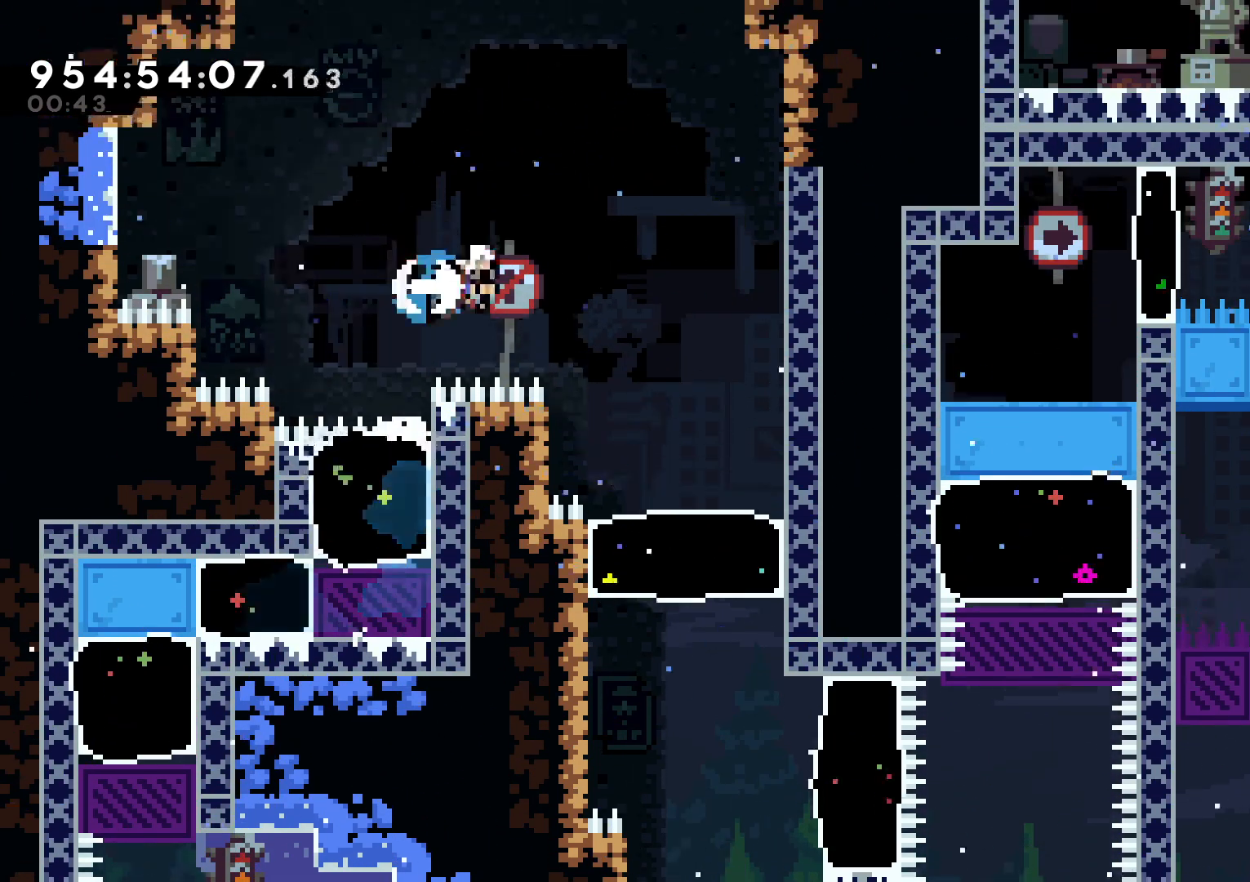
{"buttons": [], "left_stick": "center", "right_stick": "center", "events": [[17, "A", "up"], [33, "A", "down"], [50, "A", "up"], [67, "DPAD_RIGHT", "up"], [67, "Y", "up"], [333, "DPAD_LEFT", "down"], [500, "DPAD_LEFT", "up"]]}
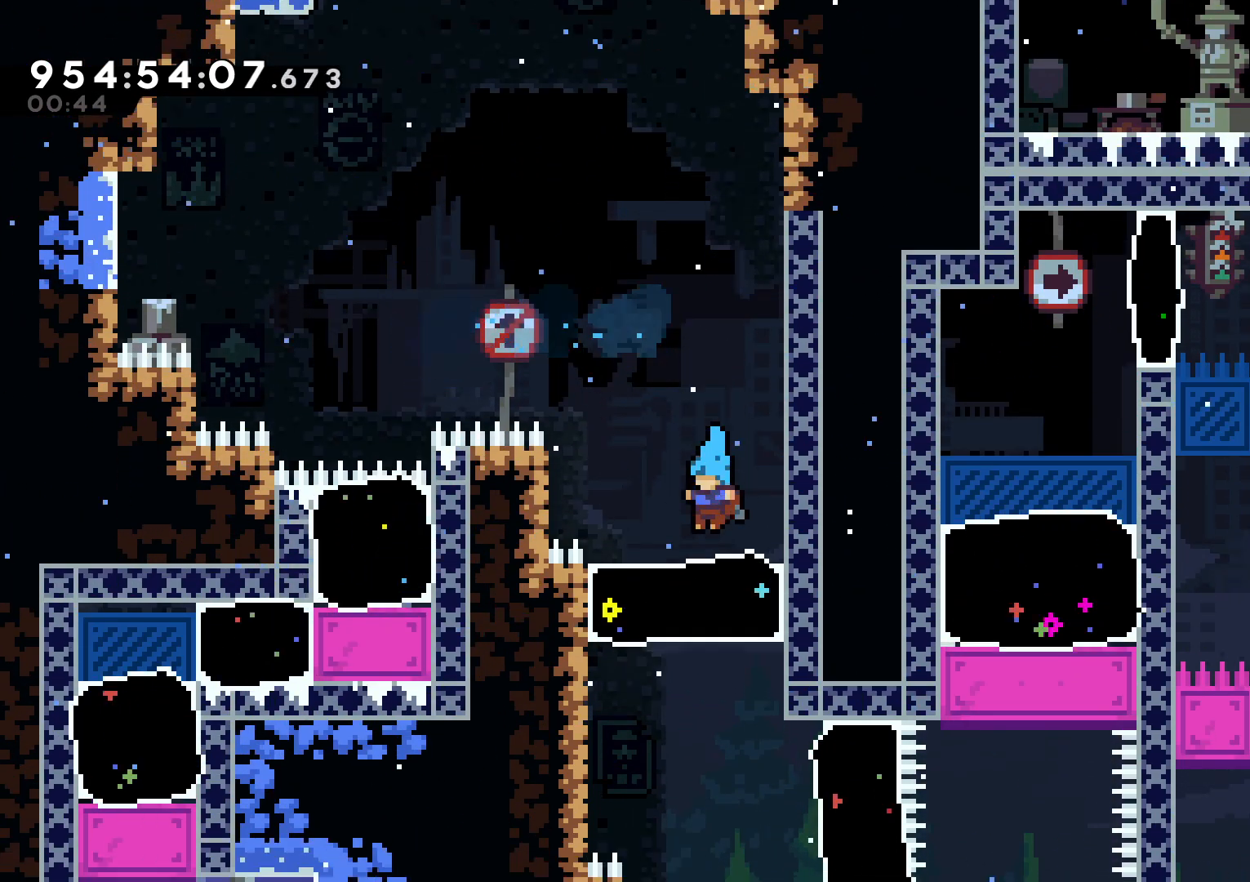
{"buttons": ["R2"], "left_stick": "center", "right_stick": "center", "events": [[100, "DPAD_DOWN", "down"], [133, "Y", "down"], [250, "DPAD_DOWN", "up"], [317, "Y", "up"], [367, "DPAD_RIGHT", "down"], [467, "R2", "down"], [483, "DPAD_RIGHT", "up"]]}